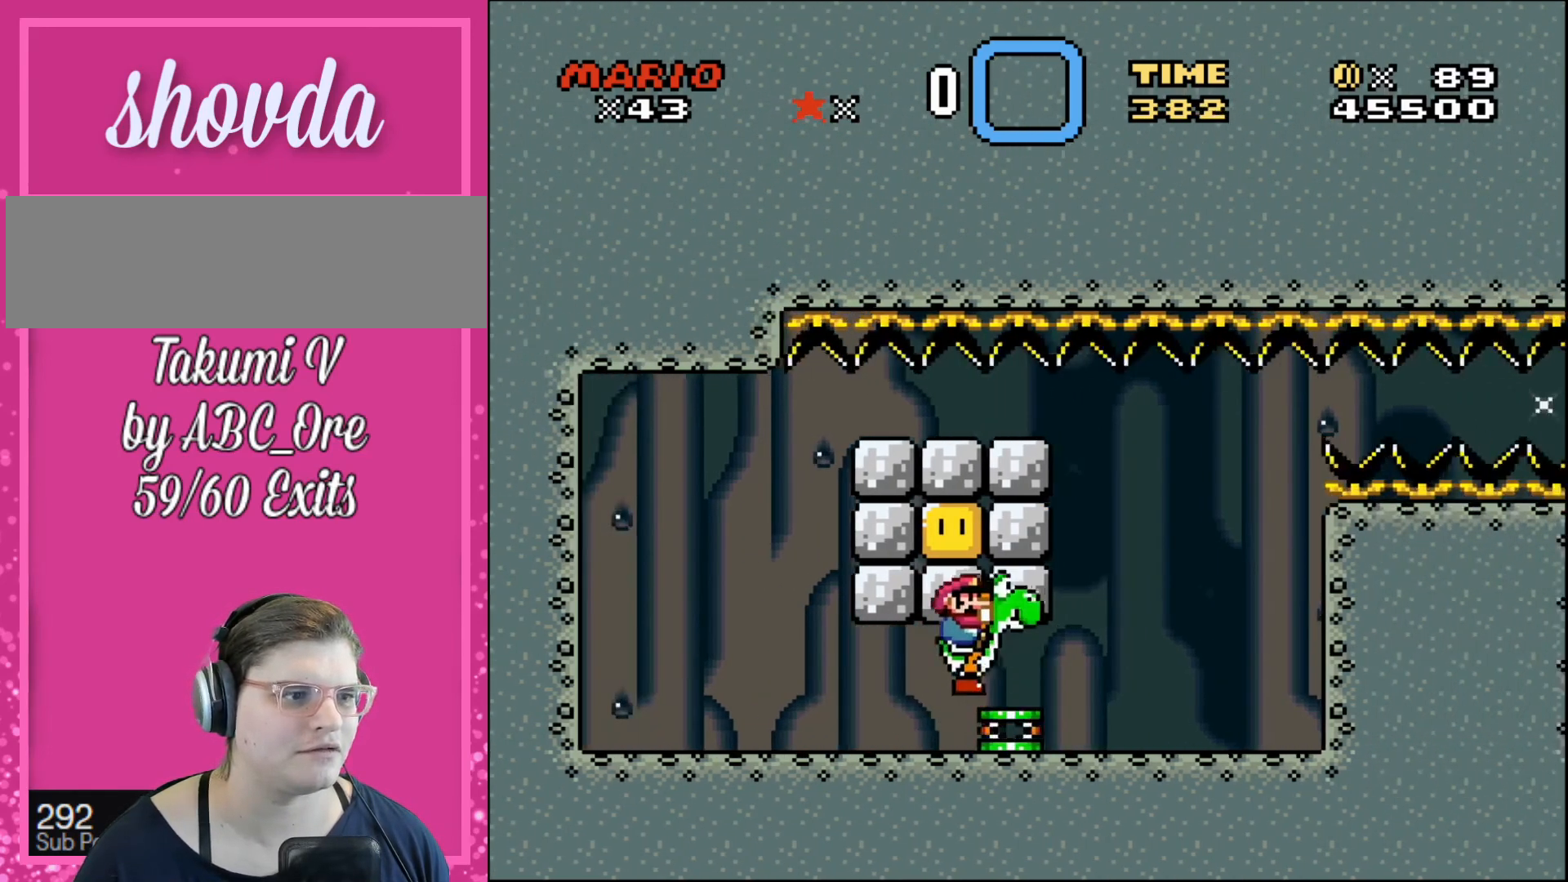
Gameplay with a controller; each line is a JSON object with the inputs held at the frame after it. "events" lists button and stick changes between this image and that frame as [ms after this image, input, new state], when the widget could be followed in between. Not read: A B CIRCLE CROSS L3 R3 SQUARE TRIANGLE X Y.
{"buttons": ["DPAD_RIGHT"], "events": []}
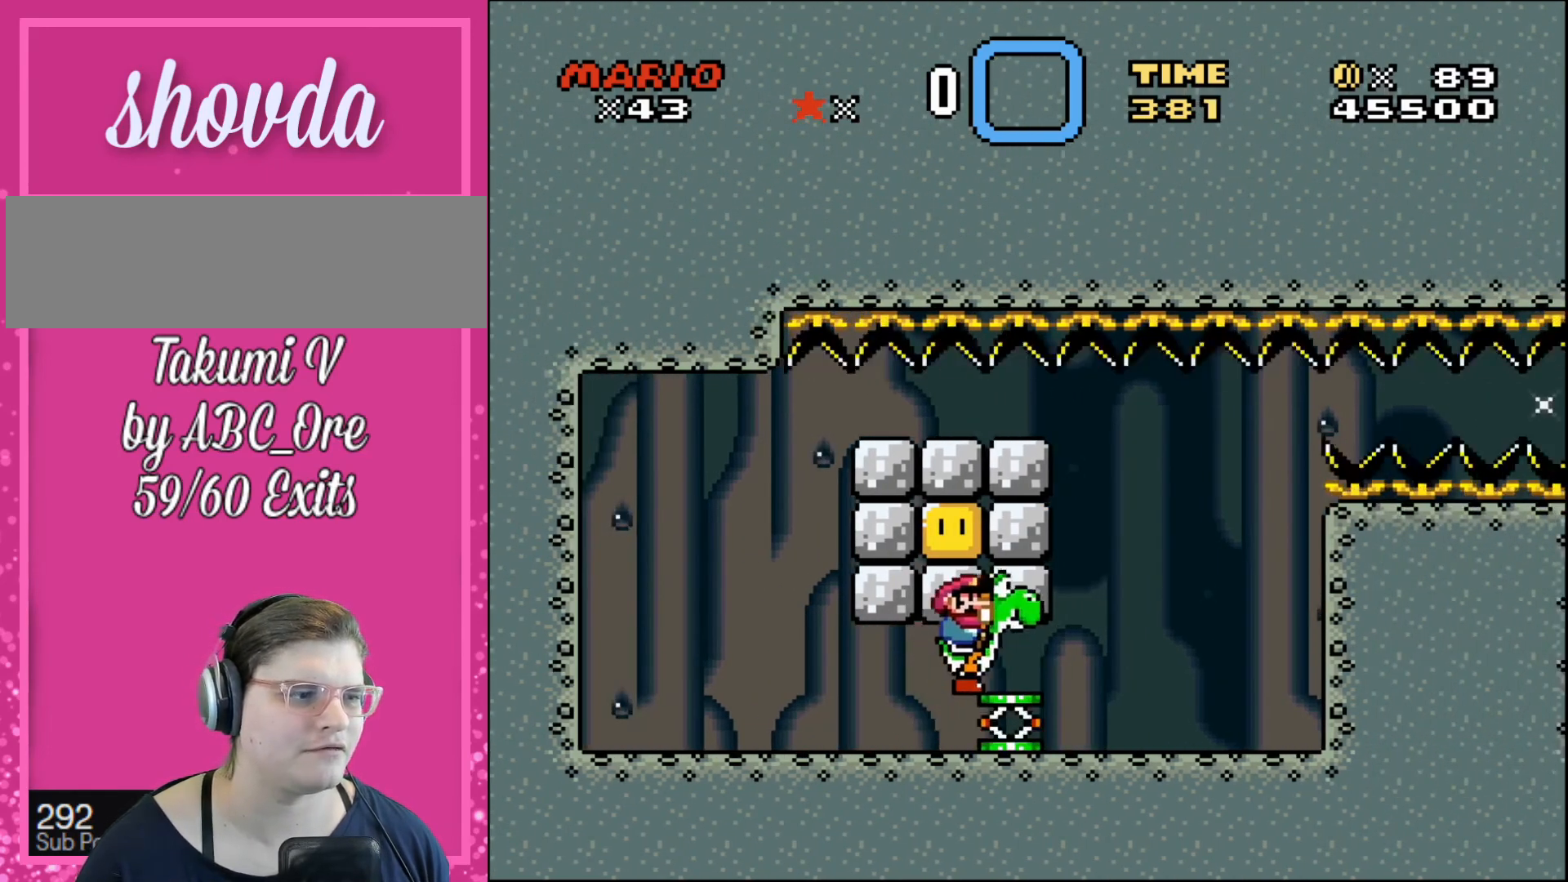
{"buttons": ["DPAD_RIGHT"], "events": []}
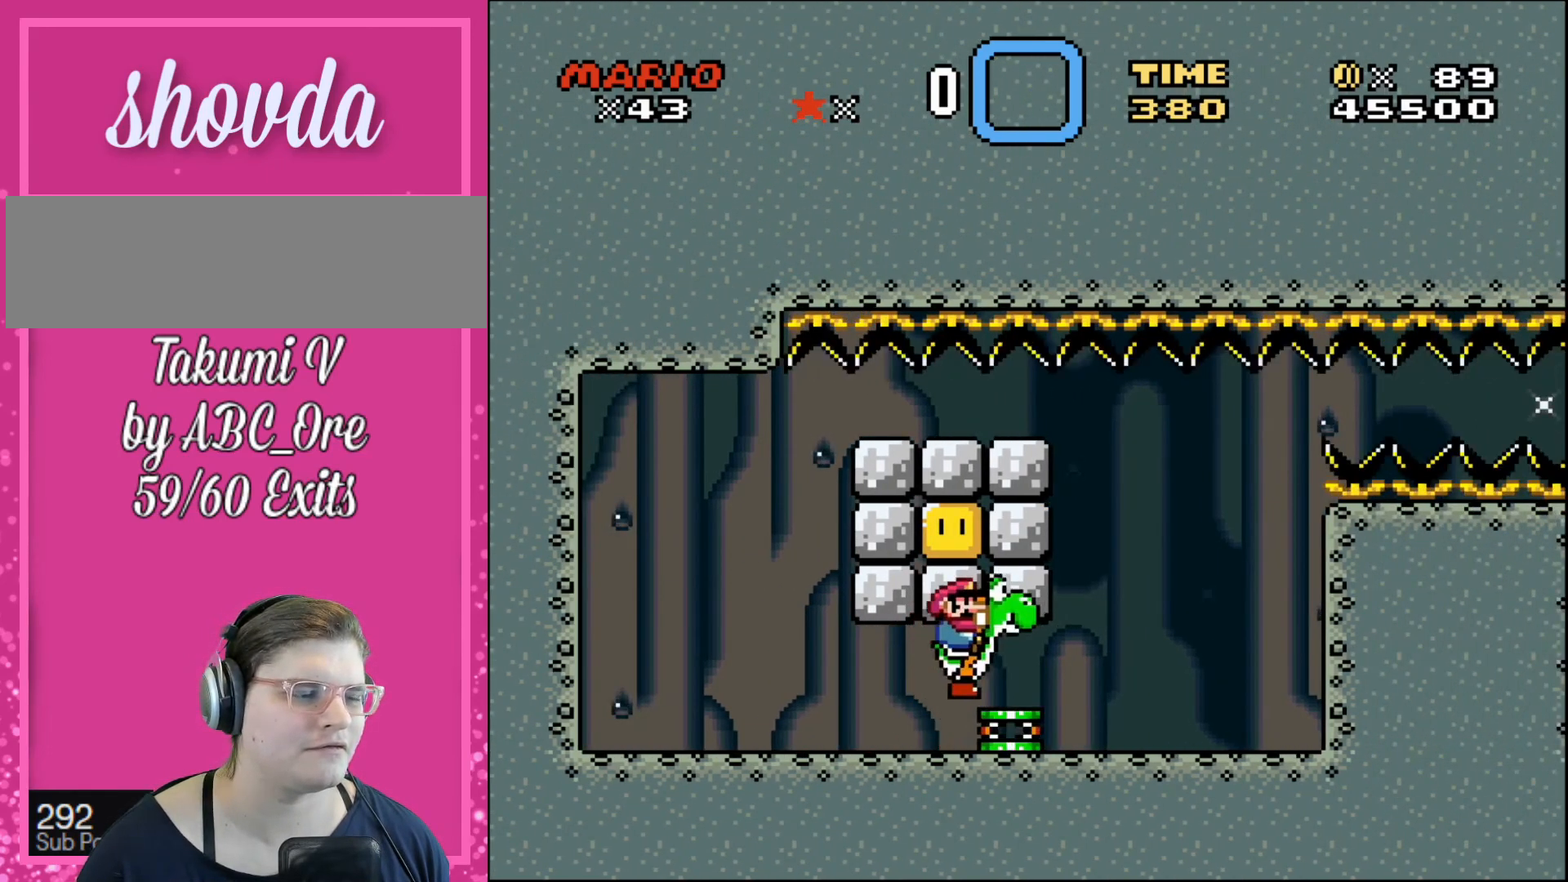
{"buttons": ["DPAD_RIGHT"], "events": []}
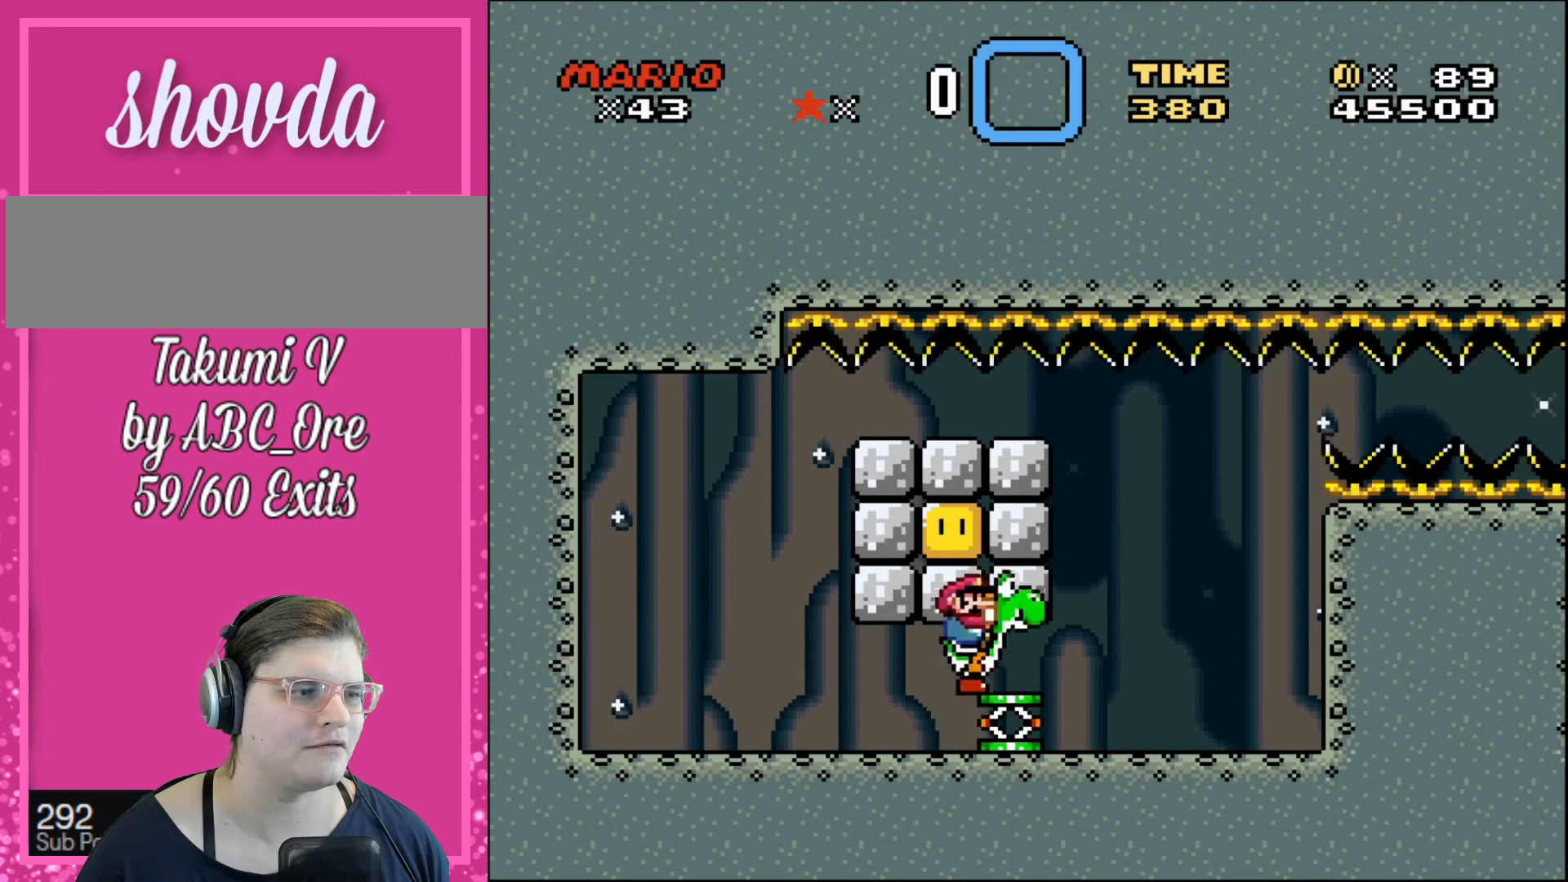
{"buttons": ["DPAD_RIGHT"], "events": []}
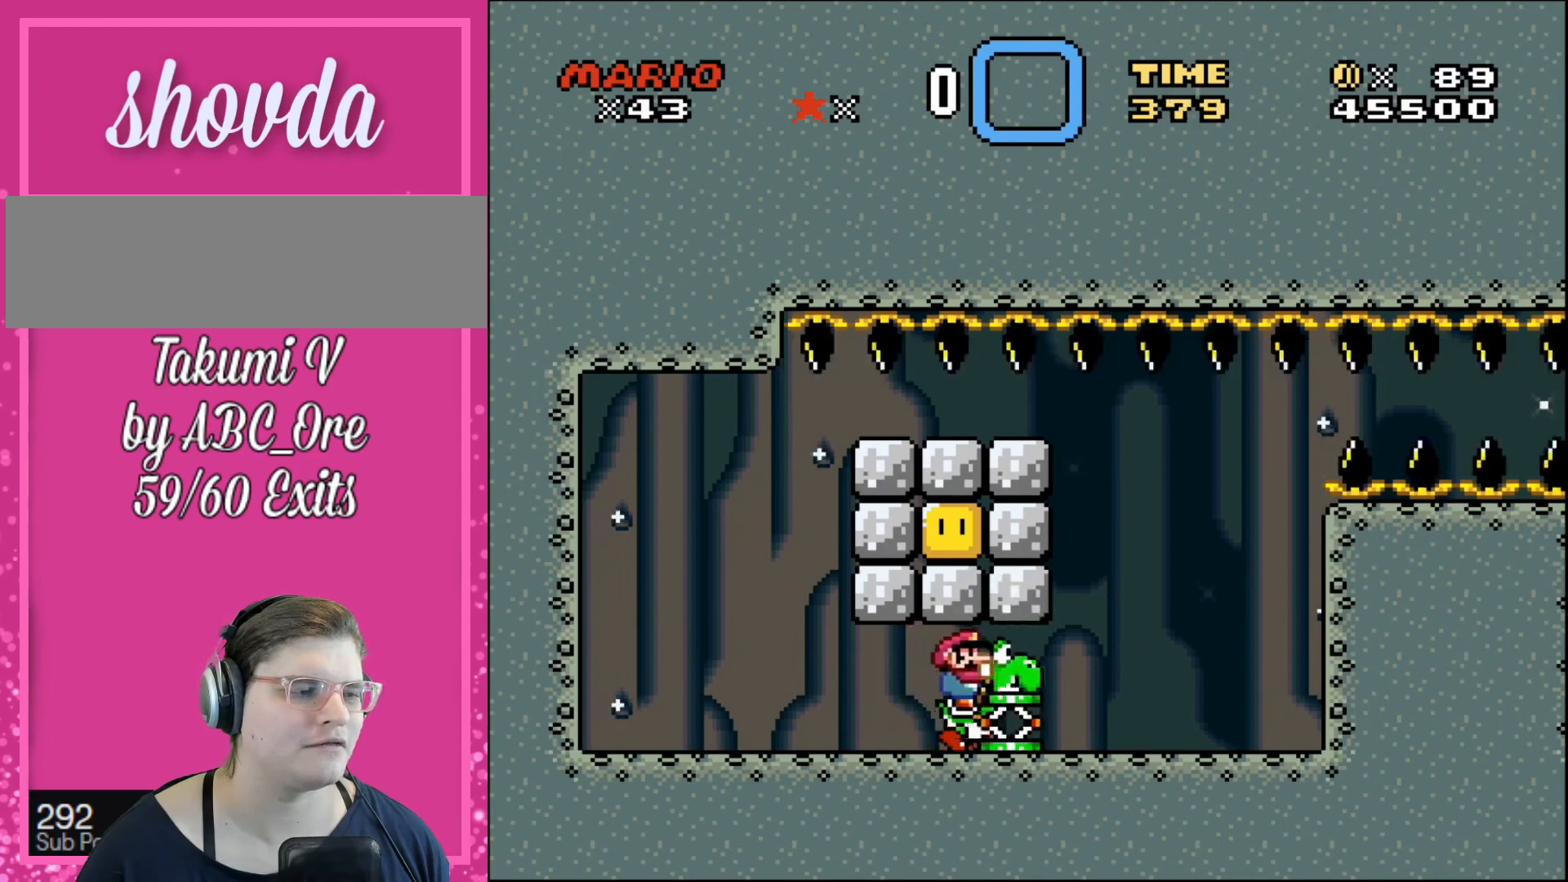
{"buttons": ["DPAD_RIGHT"], "events": []}
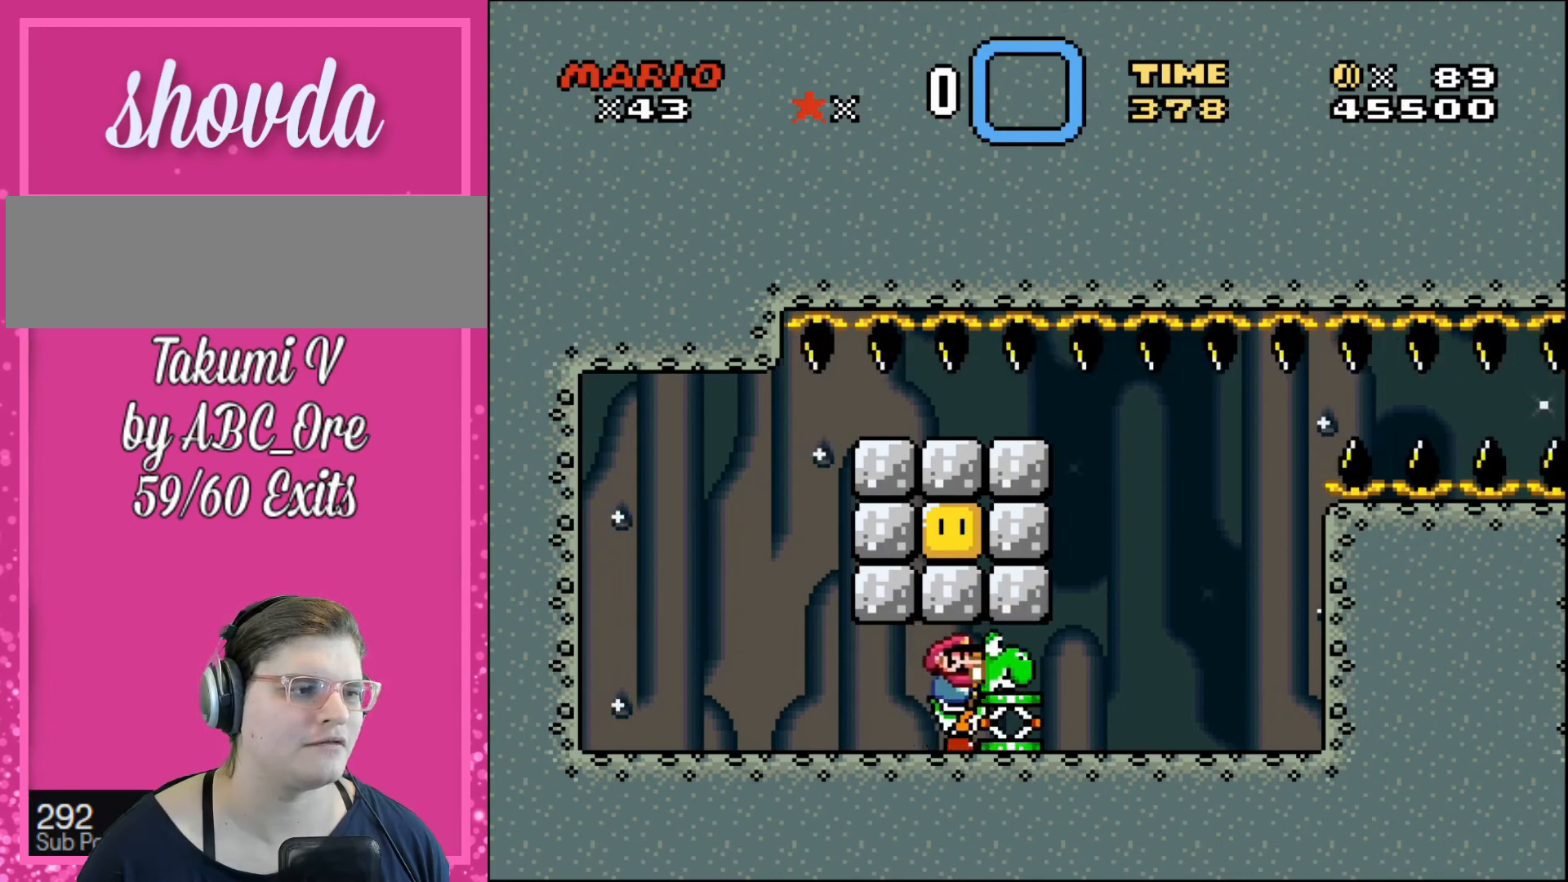
{"buttons": ["DPAD_RIGHT"], "events": [[301, "DPAD_DOWN", "down"], [501, "DPAD_DOWN", "up"]]}
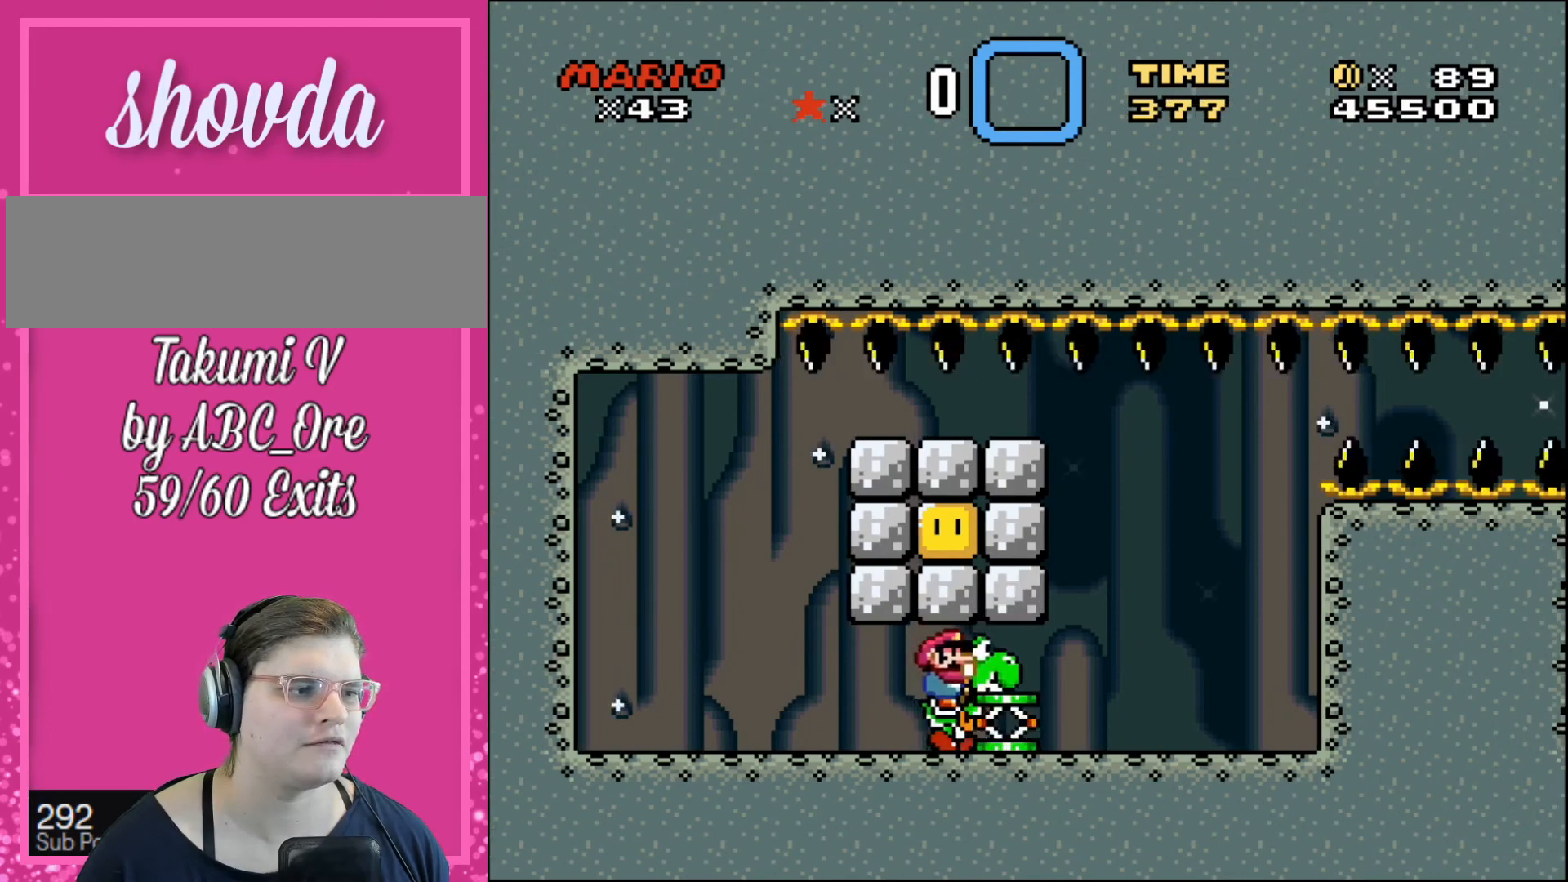
{"buttons": ["DPAD_RIGHT"], "events": [[333, "DPAD_DOWN", "down"], [500, "DPAD_DOWN", "up"]]}
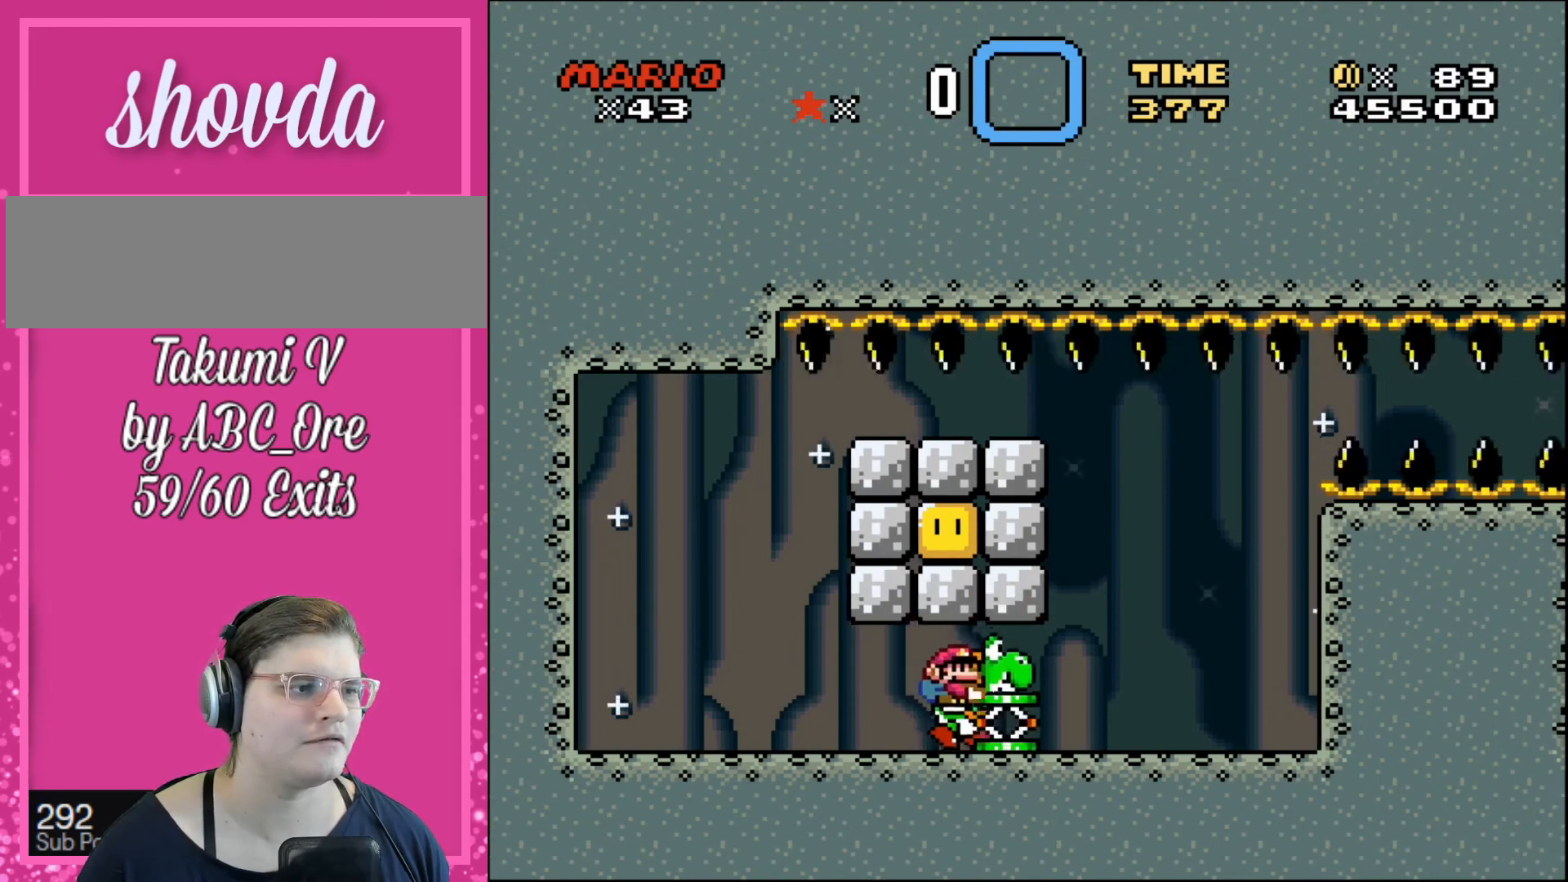
{"buttons": ["DPAD_RIGHT"], "events": []}
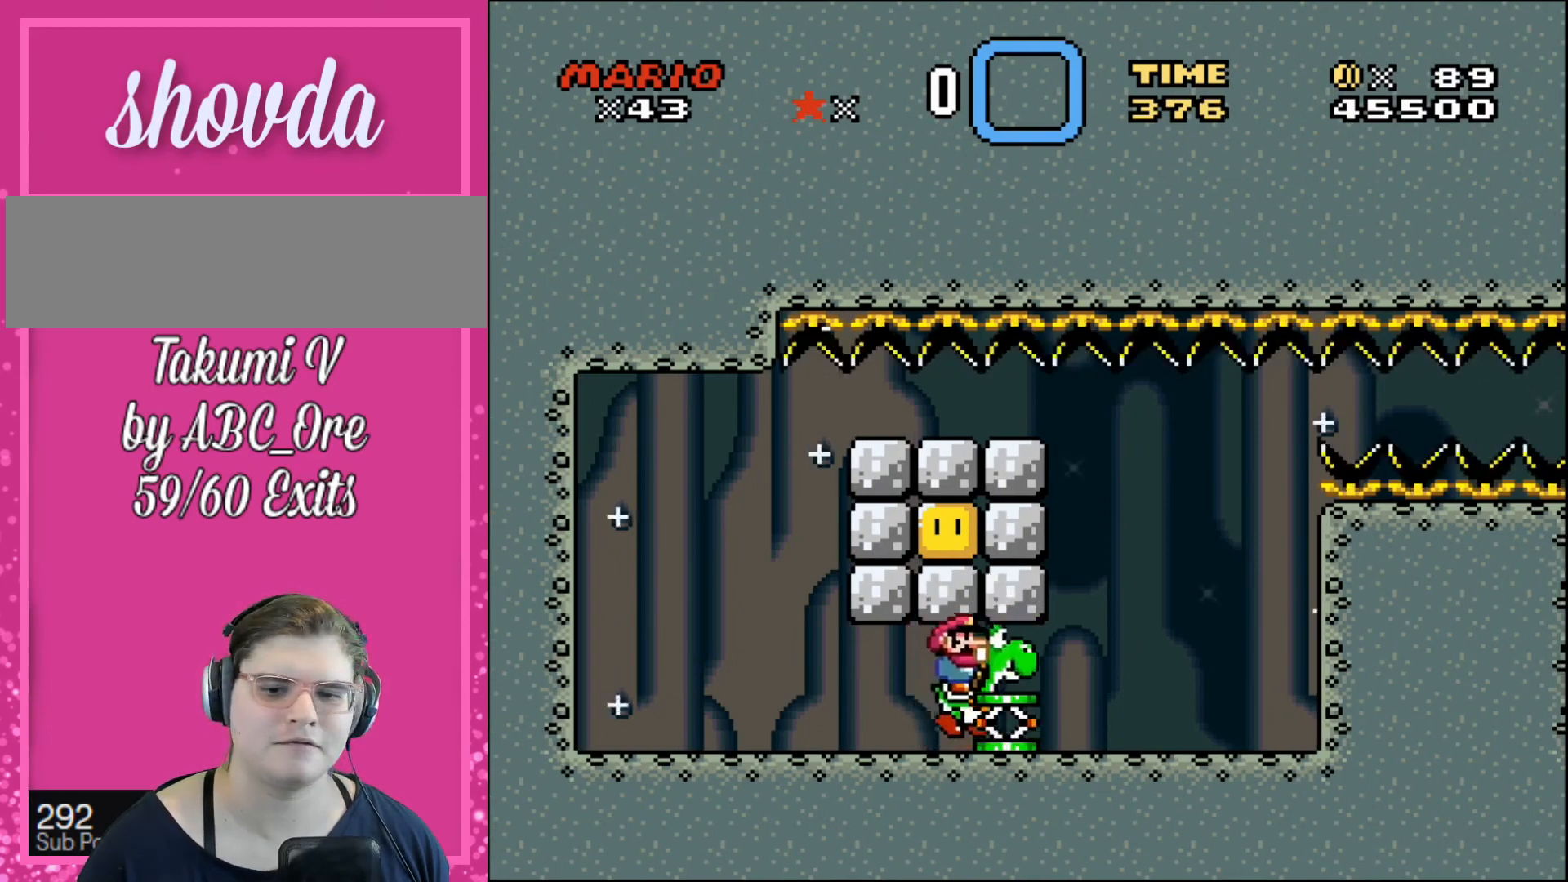
{"buttons": ["DPAD_RIGHT"], "events": [[167, "DPAD_RIGHT", "up"], [200, "DPAD_RIGHT", "down"]]}
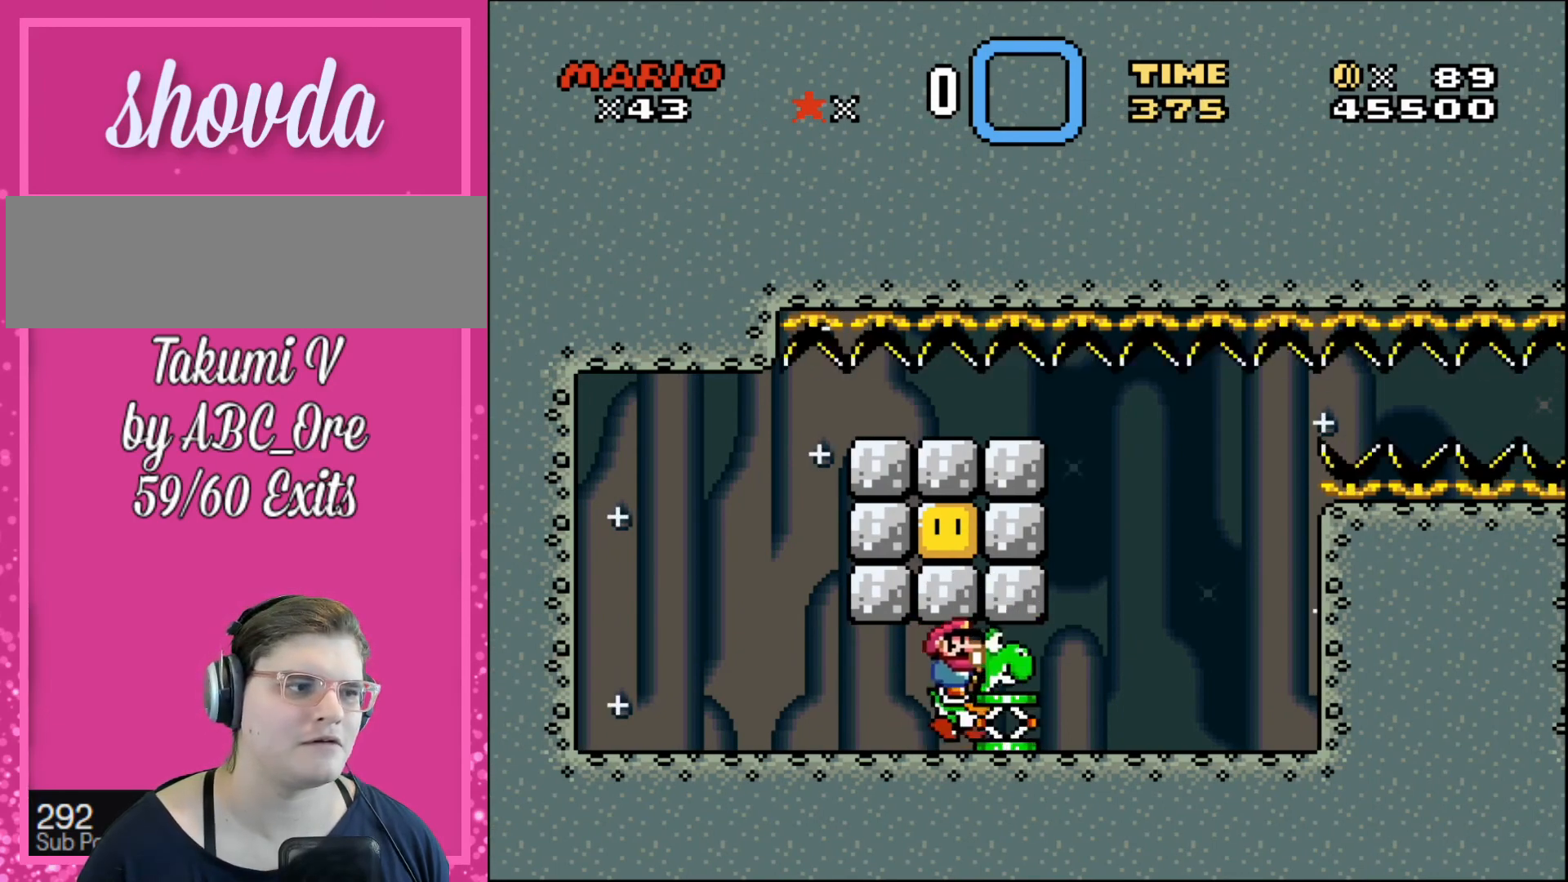
{"buttons": ["DPAD_RIGHT"], "events": []}
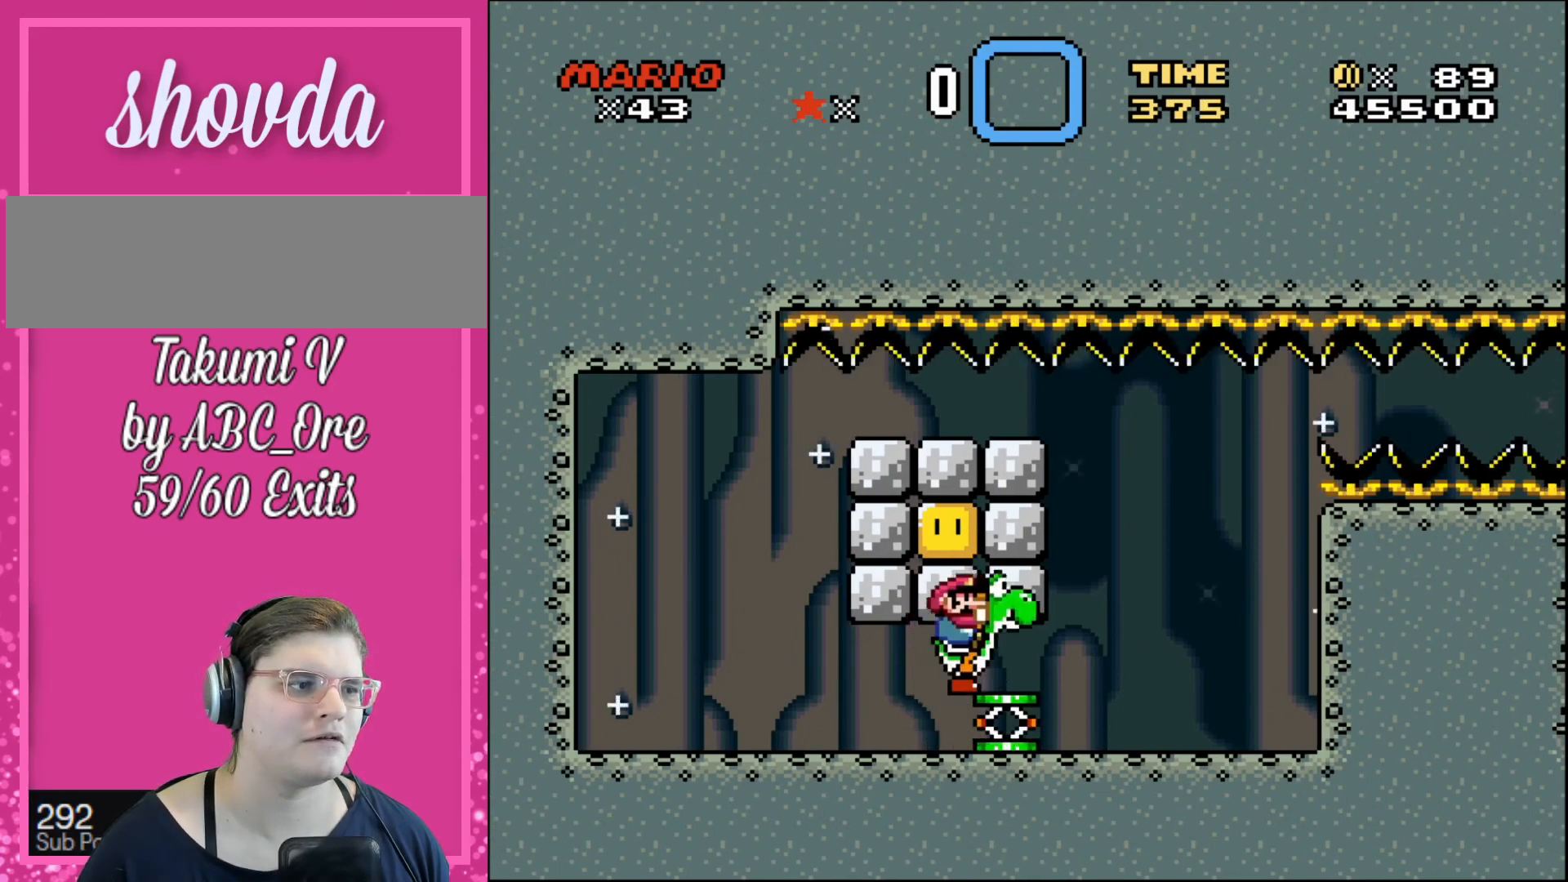
{"buttons": ["DPAD_RIGHT"], "events": []}
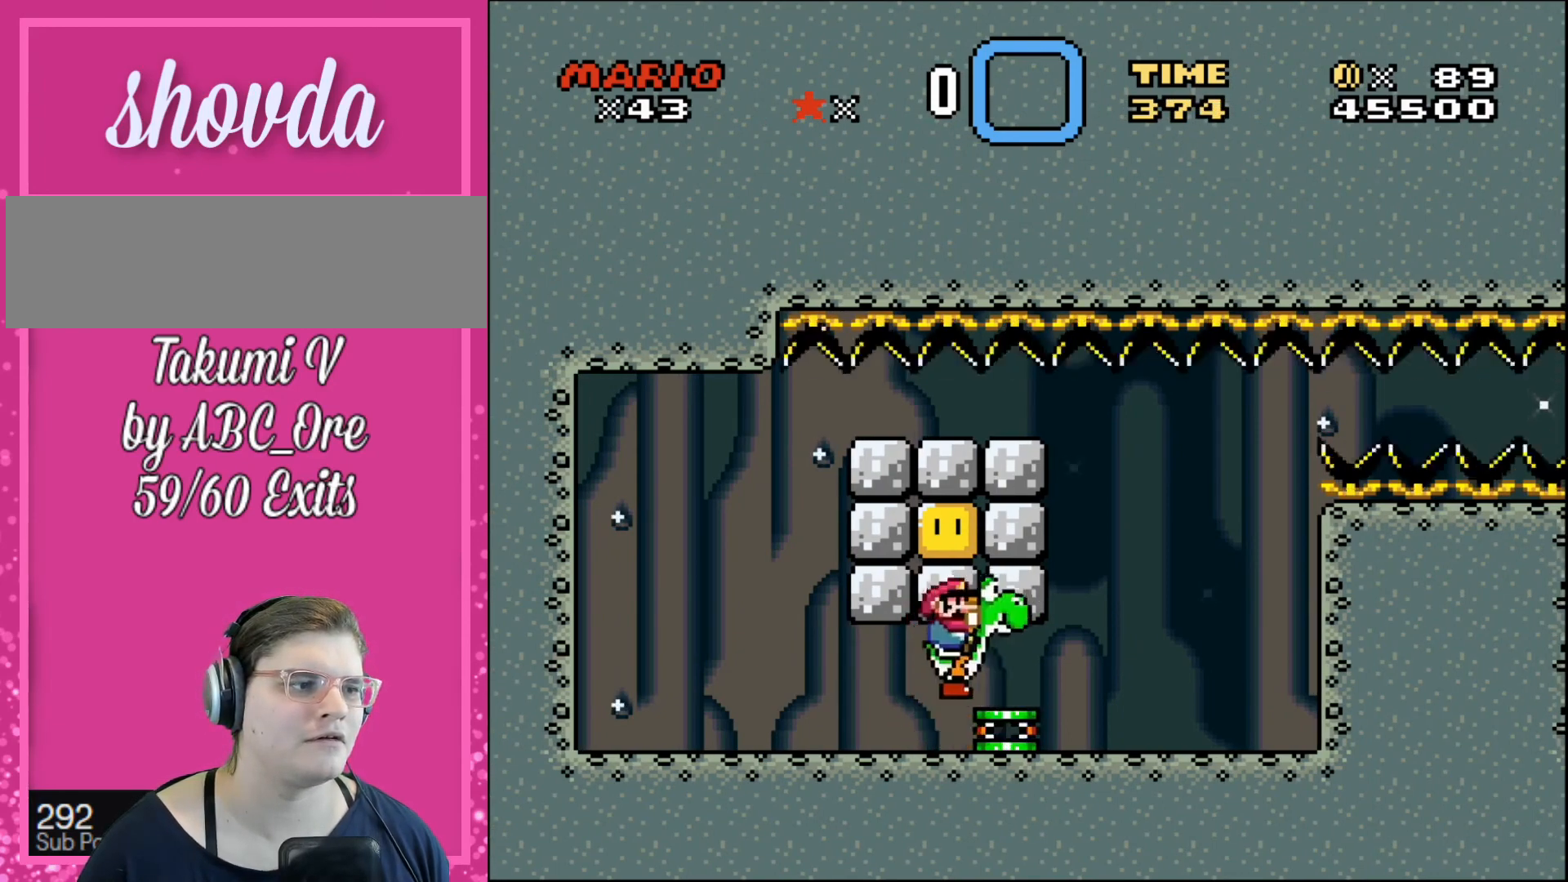
{"buttons": ["DPAD_RIGHT"], "events": []}
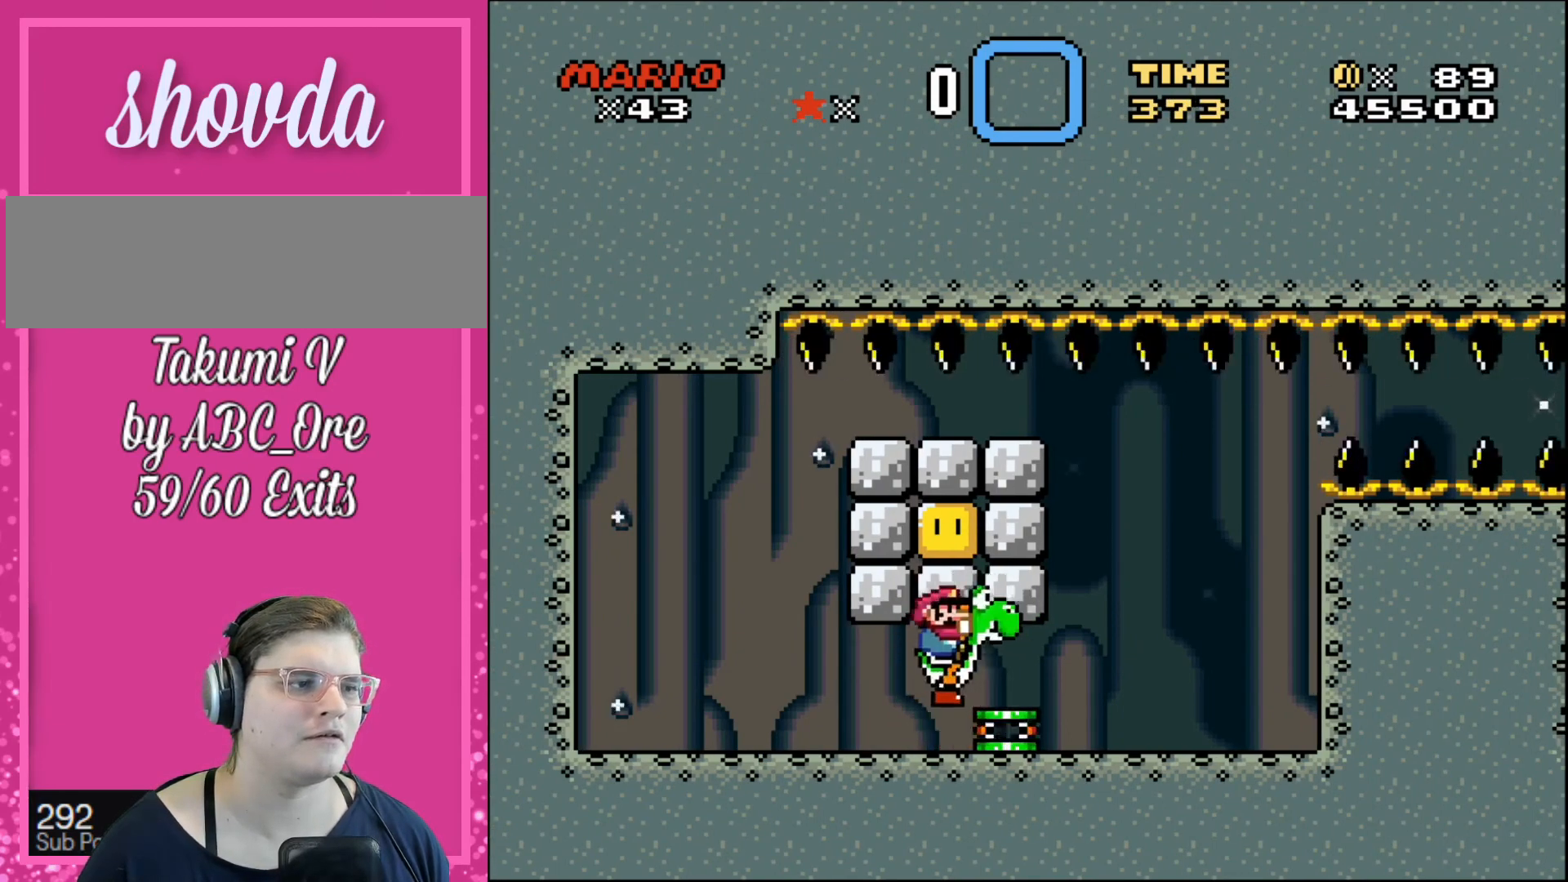
{"buttons": ["DPAD_RIGHT"], "events": []}
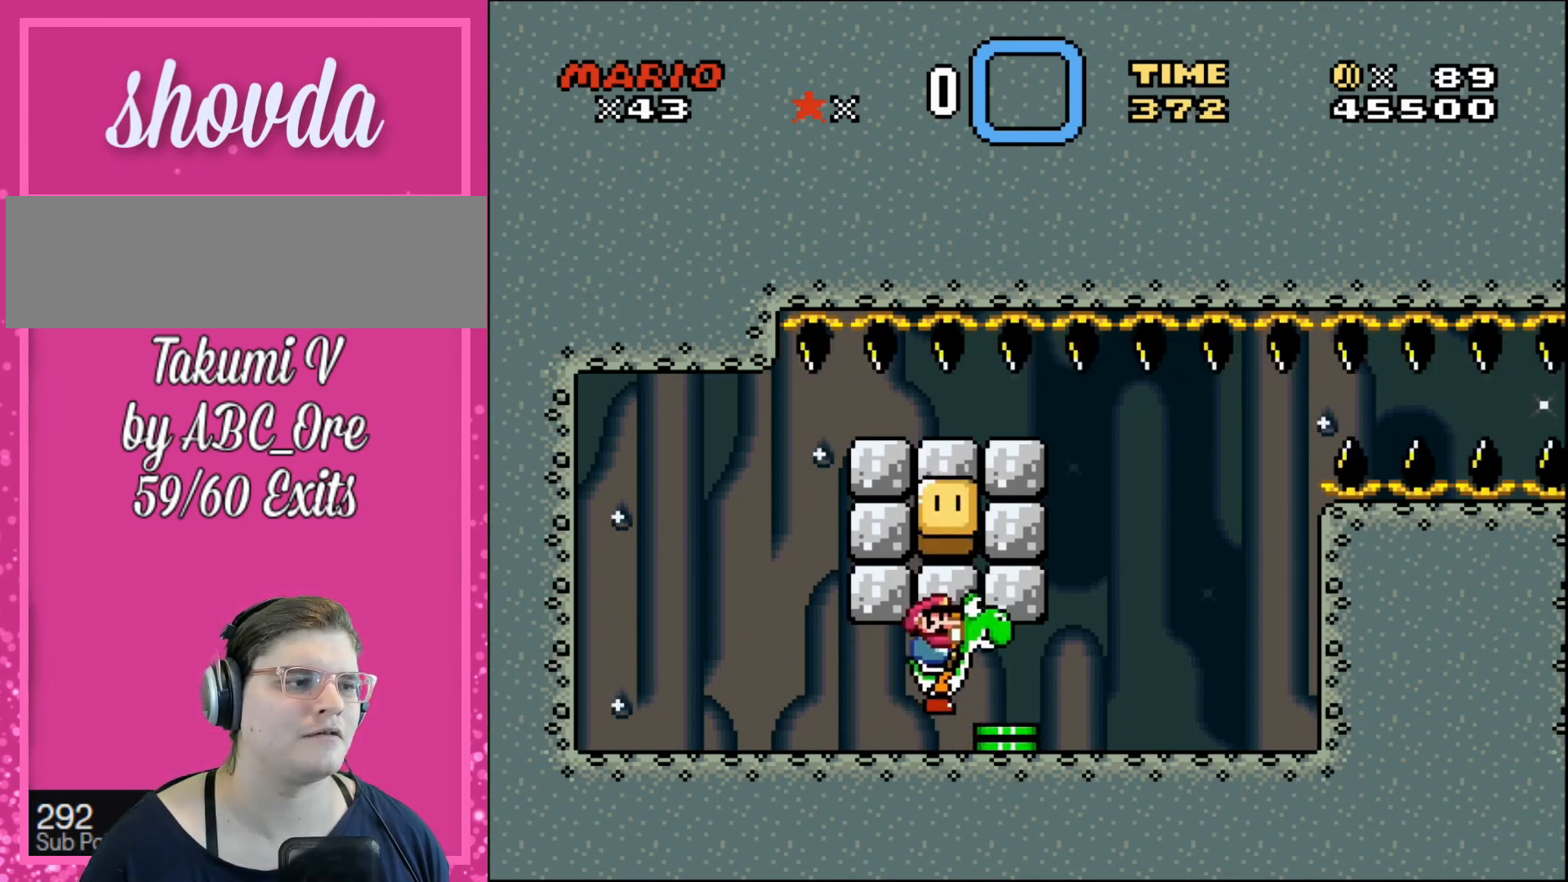
{"buttons": [], "events": [[434, "DPAD_RIGHT", "up"]]}
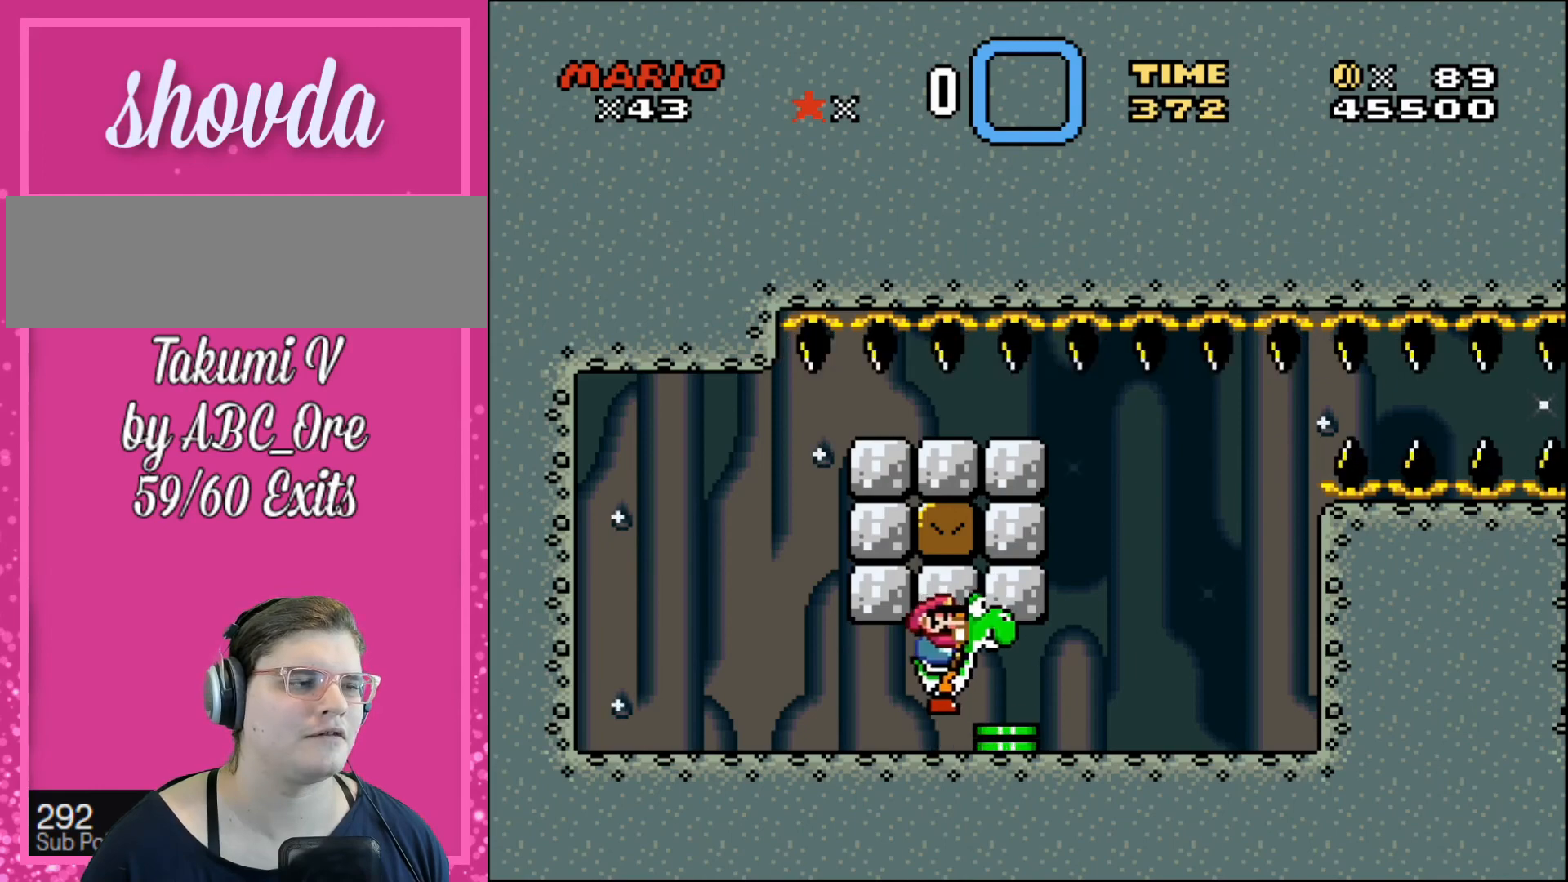
{"buttons": ["DPAD_LEFT"], "events": [[333, "DPAD_LEFT", "down"]]}
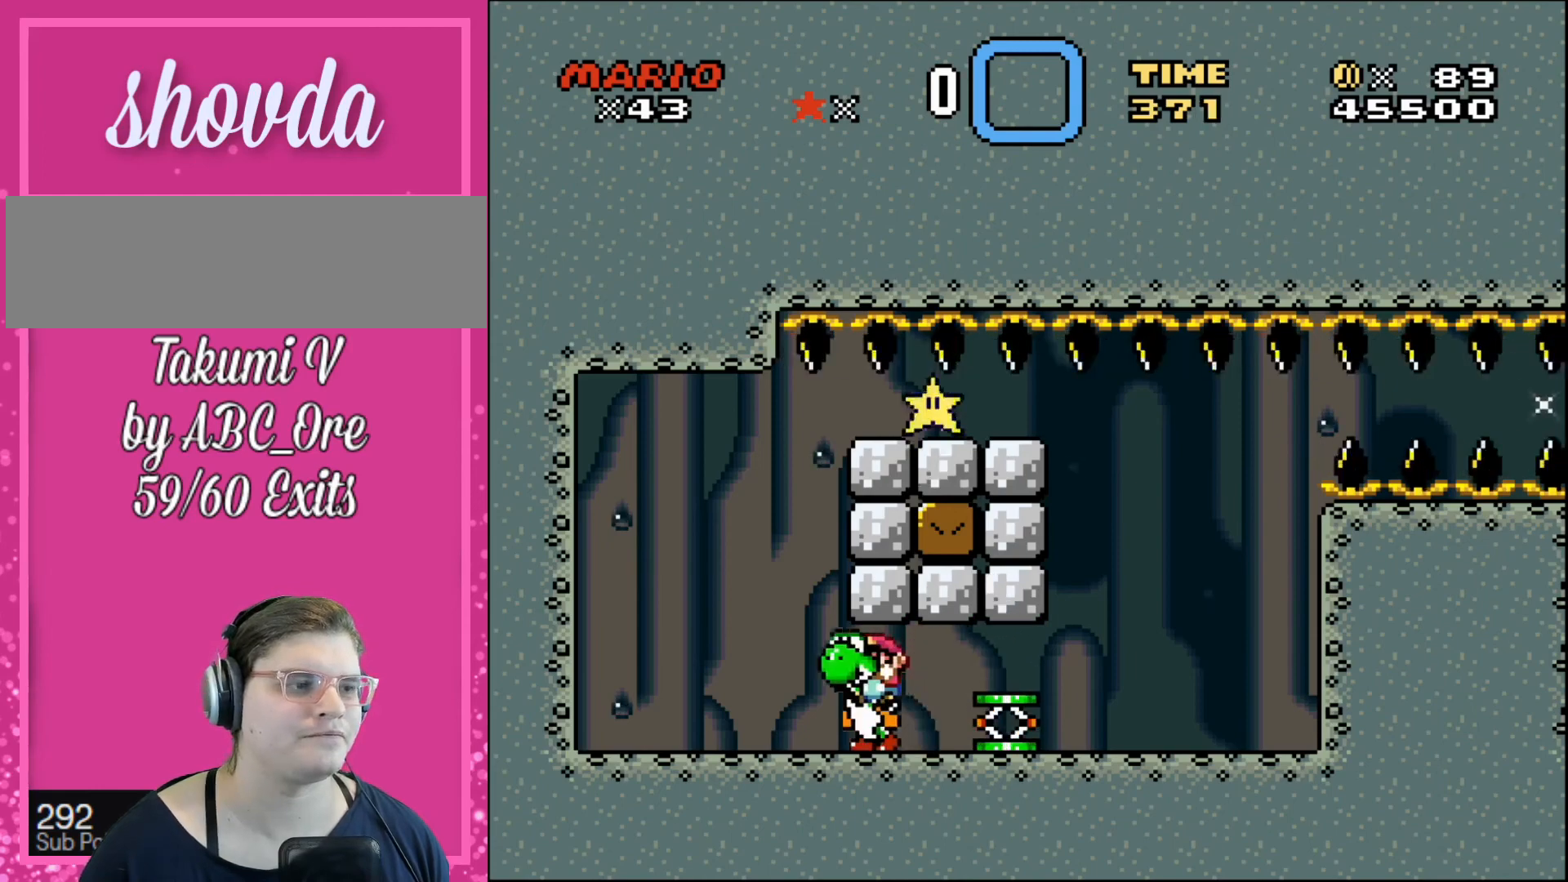
{"buttons": [], "events": [[100, "DPAD_LEFT", "up"], [201, "DPAD_RIGHT", "down"], [301, "DPAD_RIGHT", "up"]]}
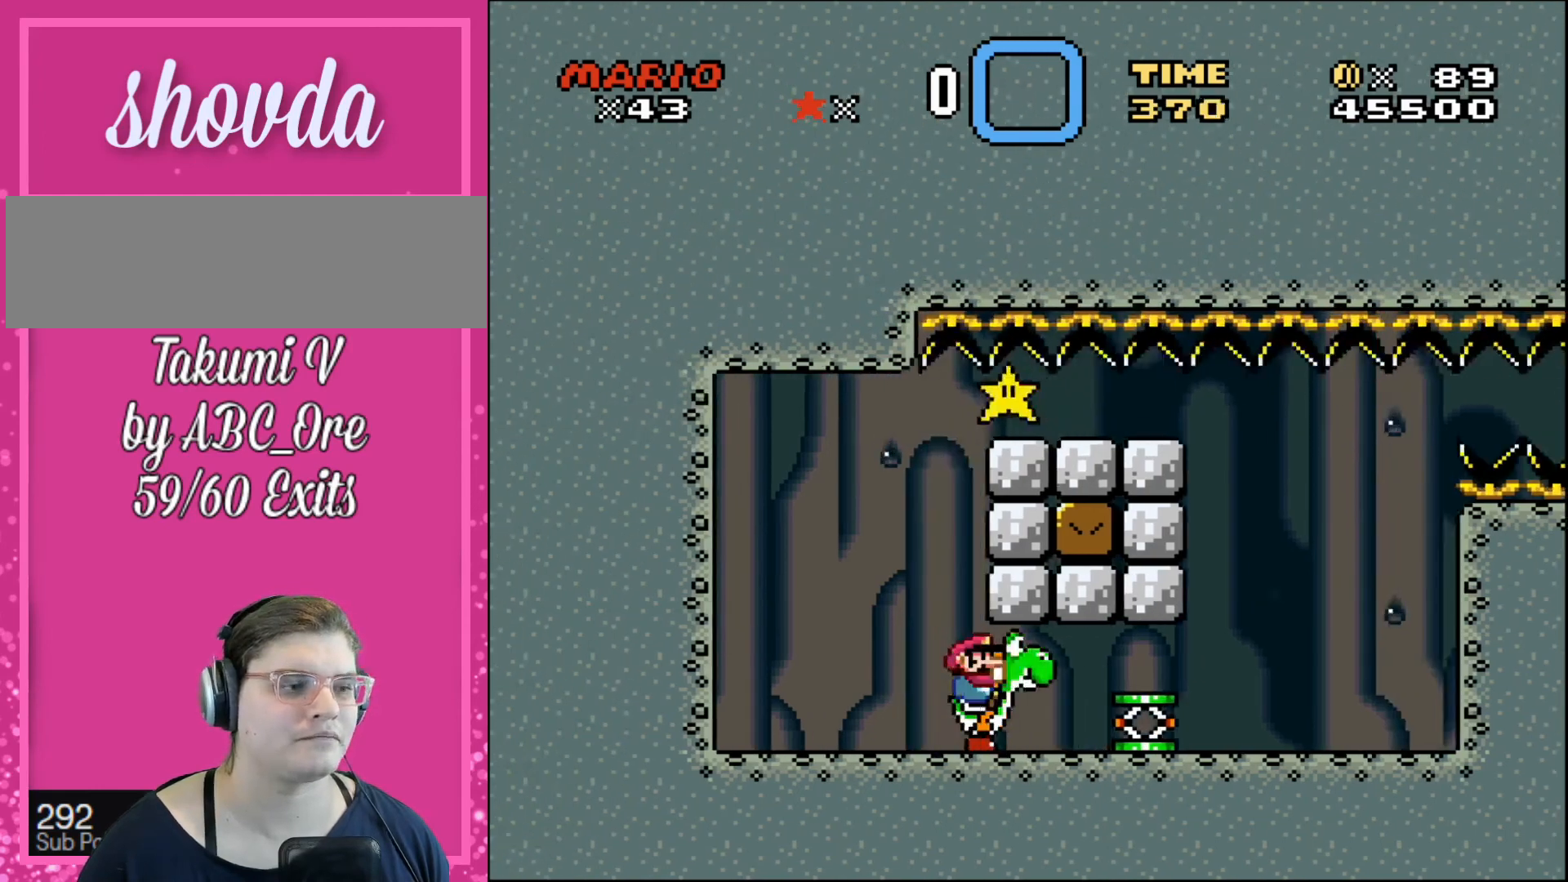
{"buttons": ["DPAD_LEFT"], "events": [[434, "DPAD_LEFT", "down"]]}
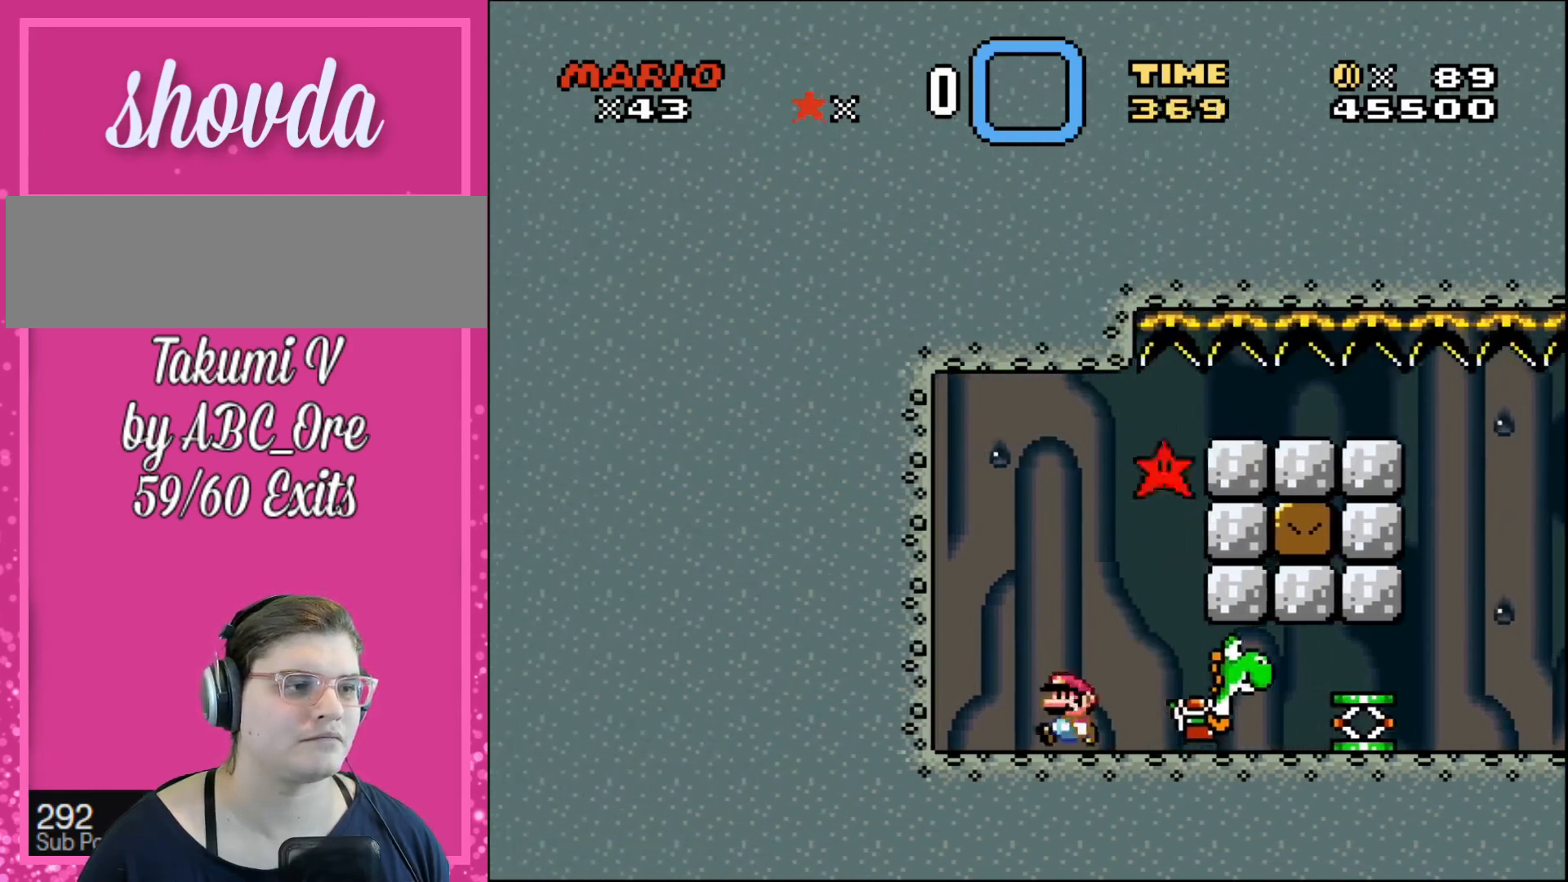
{"buttons": ["DPAD_RIGHT"], "events": [[100, "DPAD_LEFT", "up"], [167, "DPAD_RIGHT", "down"]]}
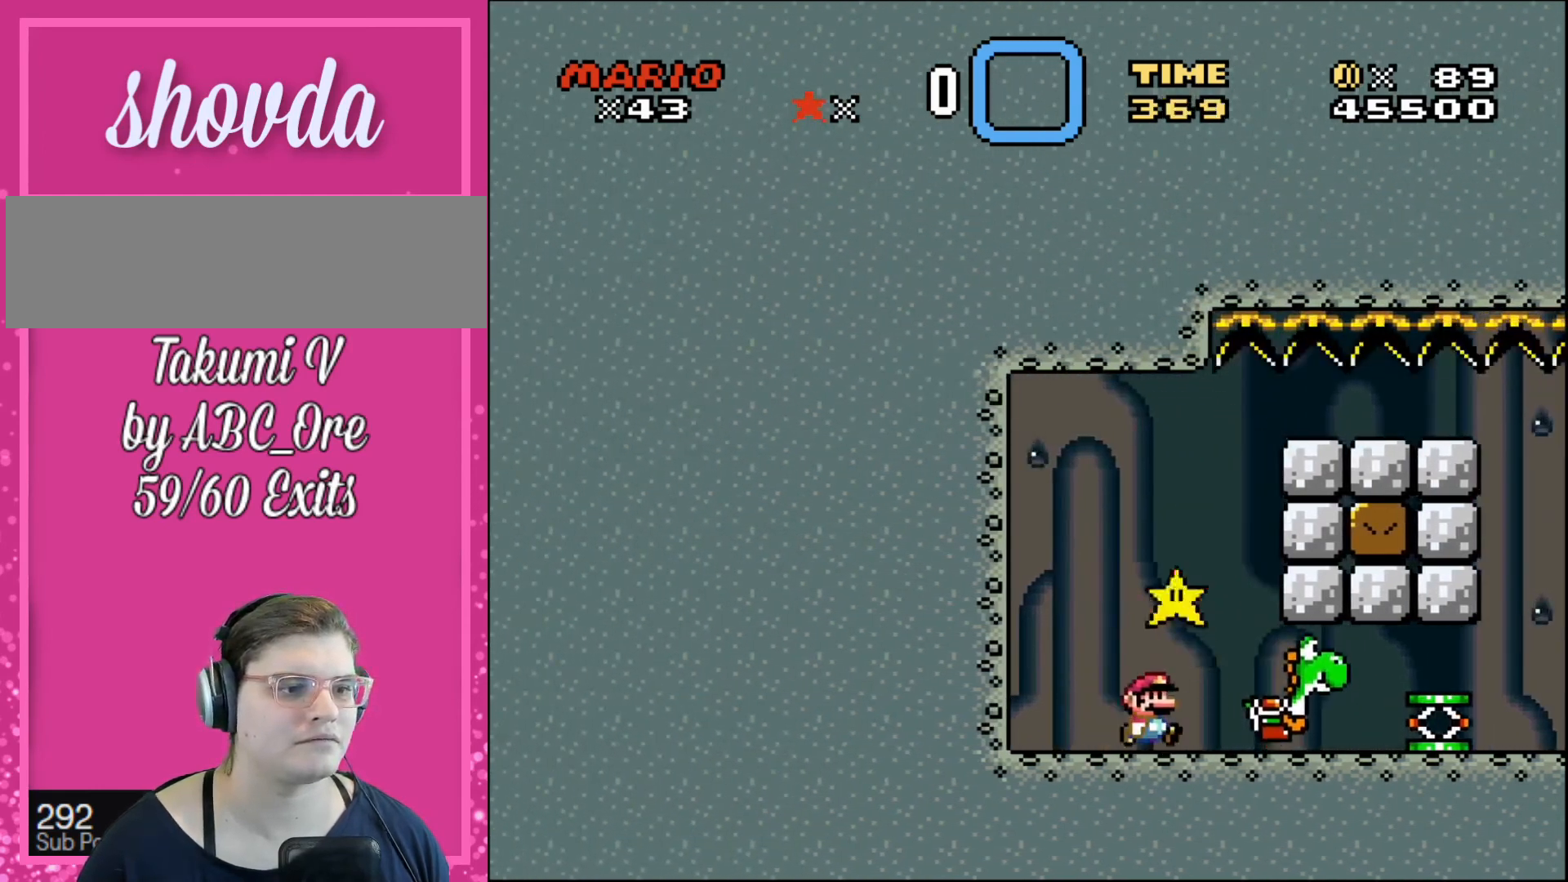
{"buttons": ["DPAD_RIGHT"], "events": []}
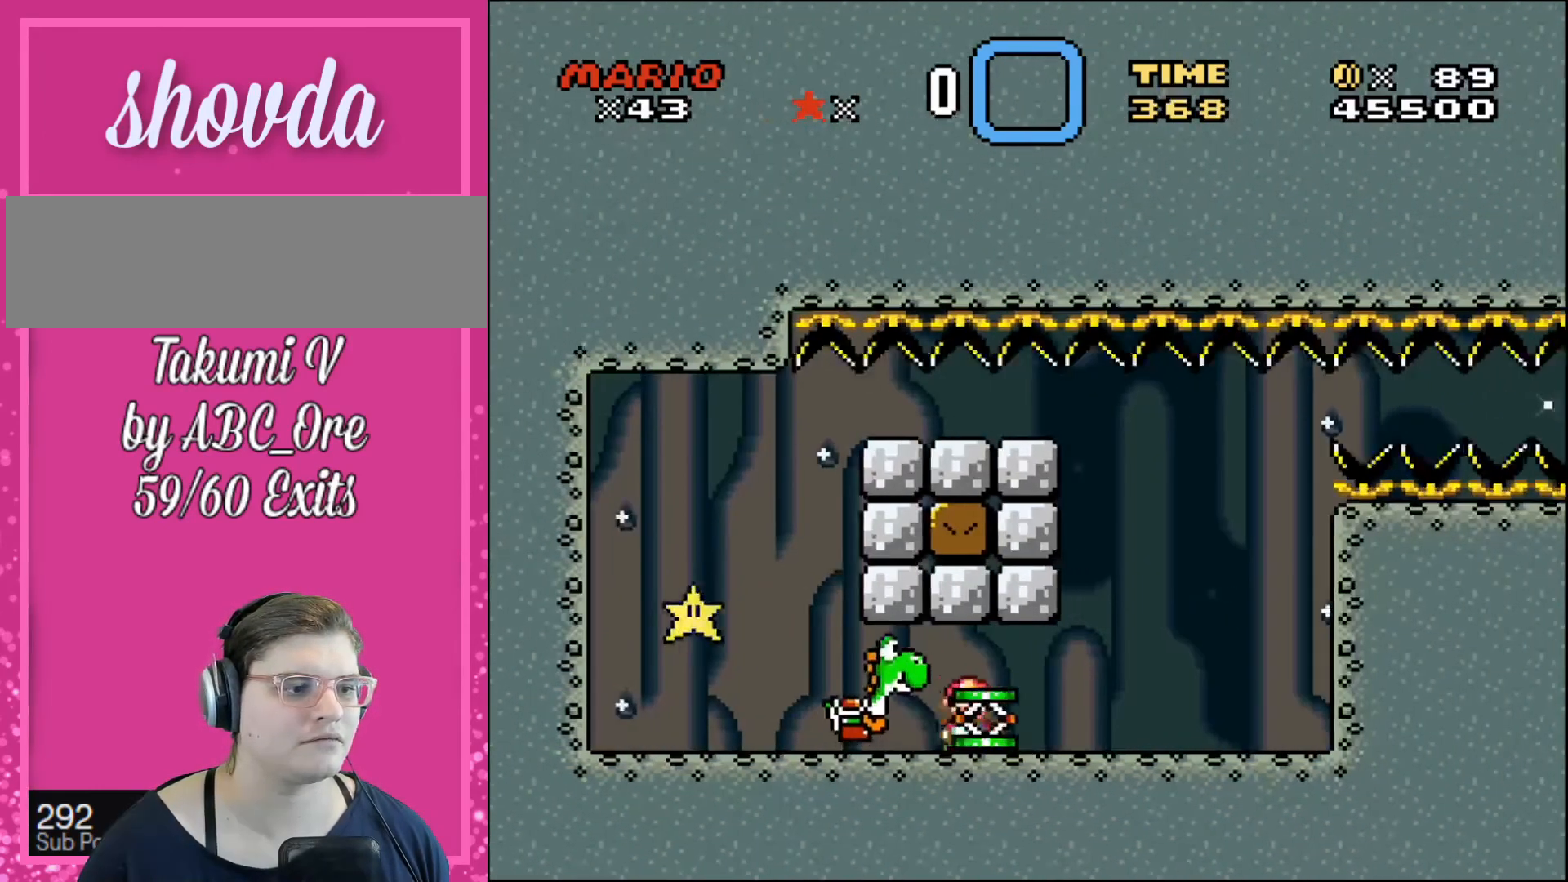
{"buttons": ["DPAD_RIGHT"], "events": [[34, "DPAD_DOWN", "down"], [34, "DPAD_RIGHT", "up"], [67, "DPAD_DOWN", "up"], [67, "DPAD_LEFT", "down"], [201, "DPAD_LEFT", "up"], [301, "DPAD_RIGHT", "down"]]}
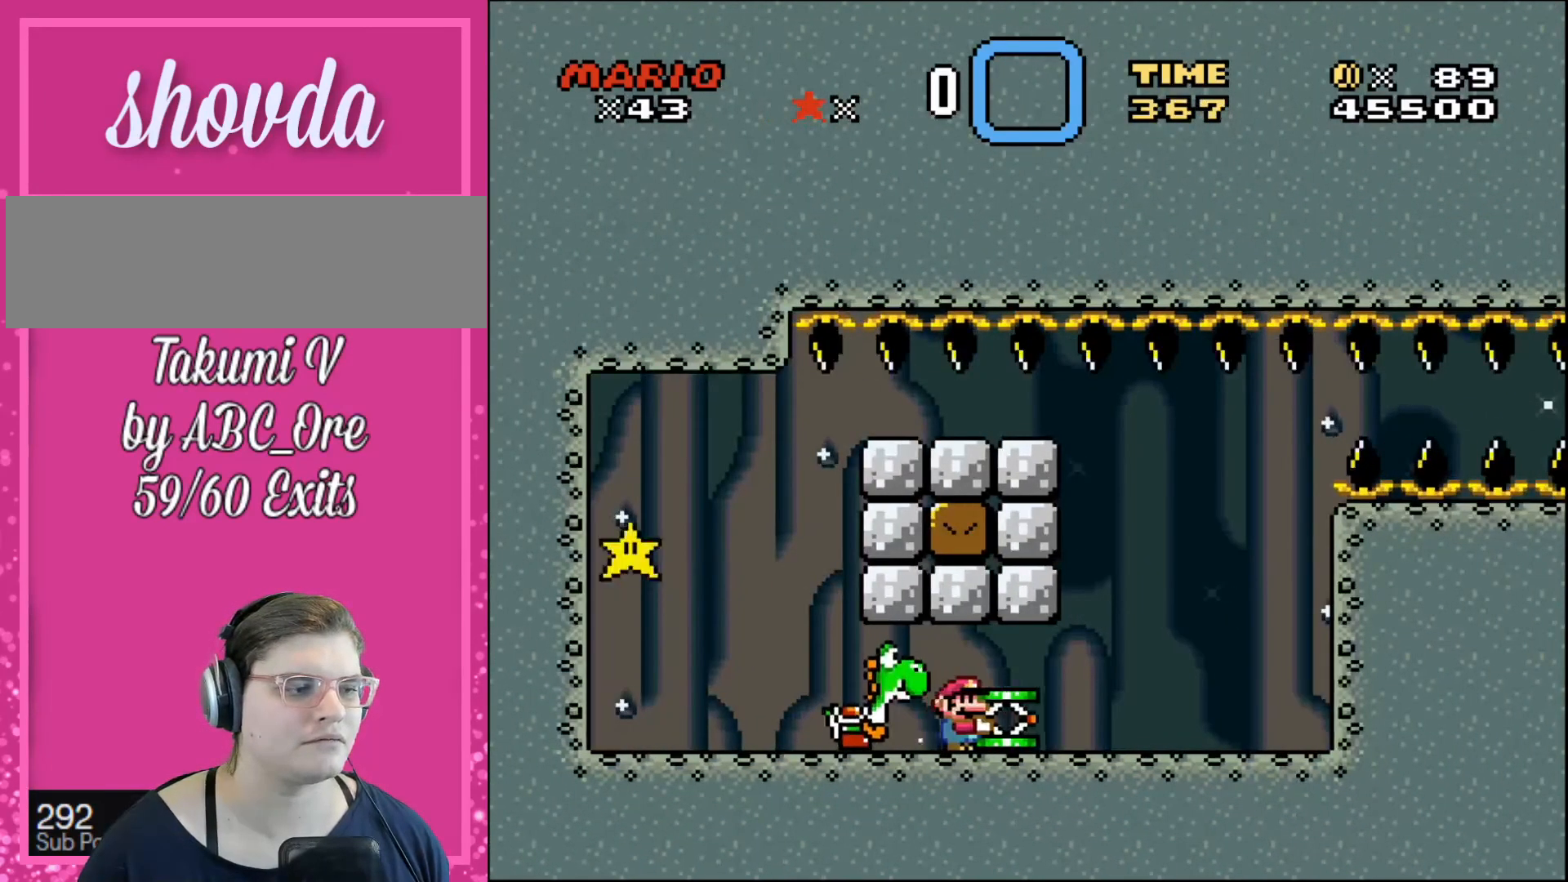
{"buttons": [], "events": [[200, "DPAD_RIGHT", "up"], [300, "DPAD_LEFT", "down"], [400, "DPAD_LEFT", "up"]]}